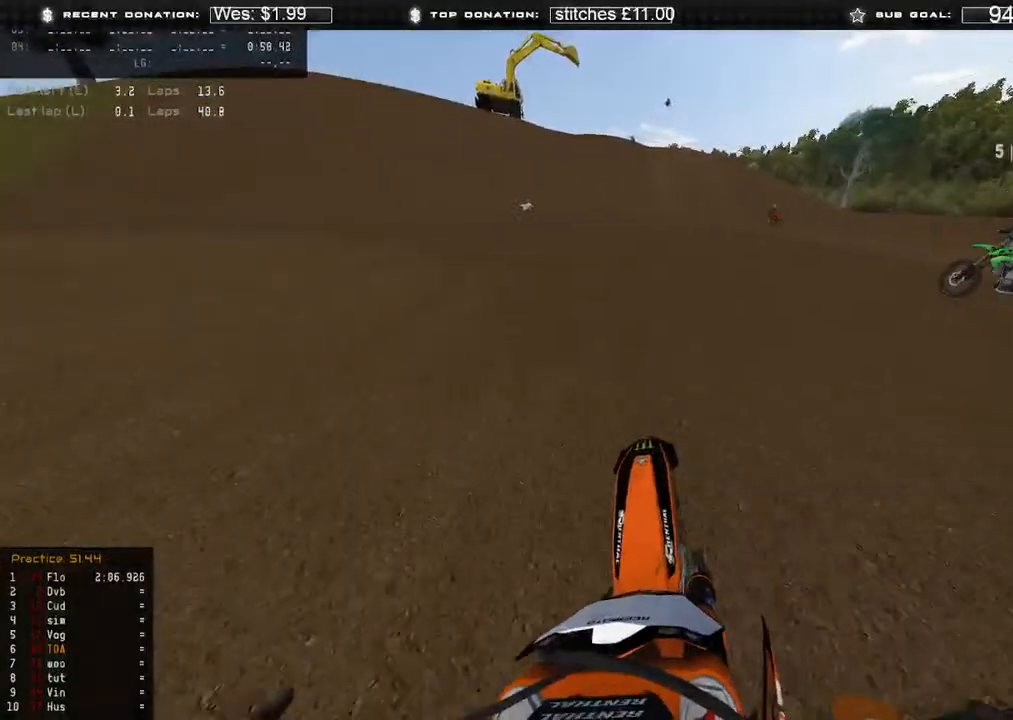
Gameplay with a controller (Xbox layout); each line is a JSON object with the inputs held at the frame after it. "events" lists button and stick changes between this image and that frame as [ms after this image, input, new state], when the widget could be followed in between.
{"buttons": ["B", "R2"], "left_stick": "up-left", "right_stick": "up-right", "events": [[483, "B", "down"]]}
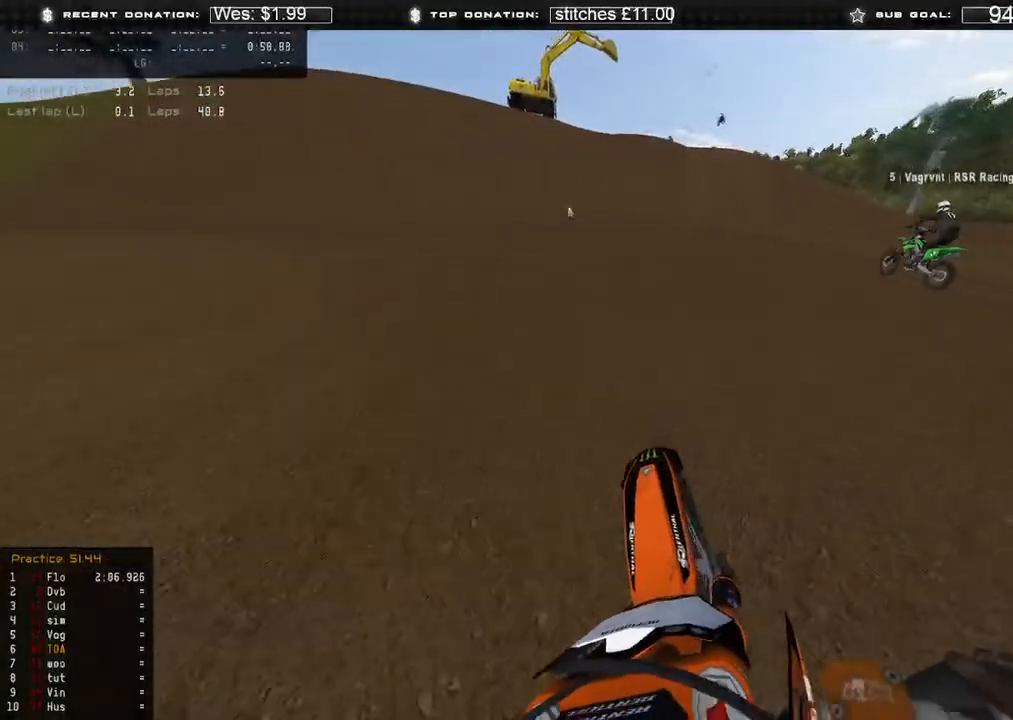
{"buttons": ["R2"], "left_stick": "center", "right_stick": "up-right", "events": [[133, "B", "up"], [183, "left_stick", "center"]]}
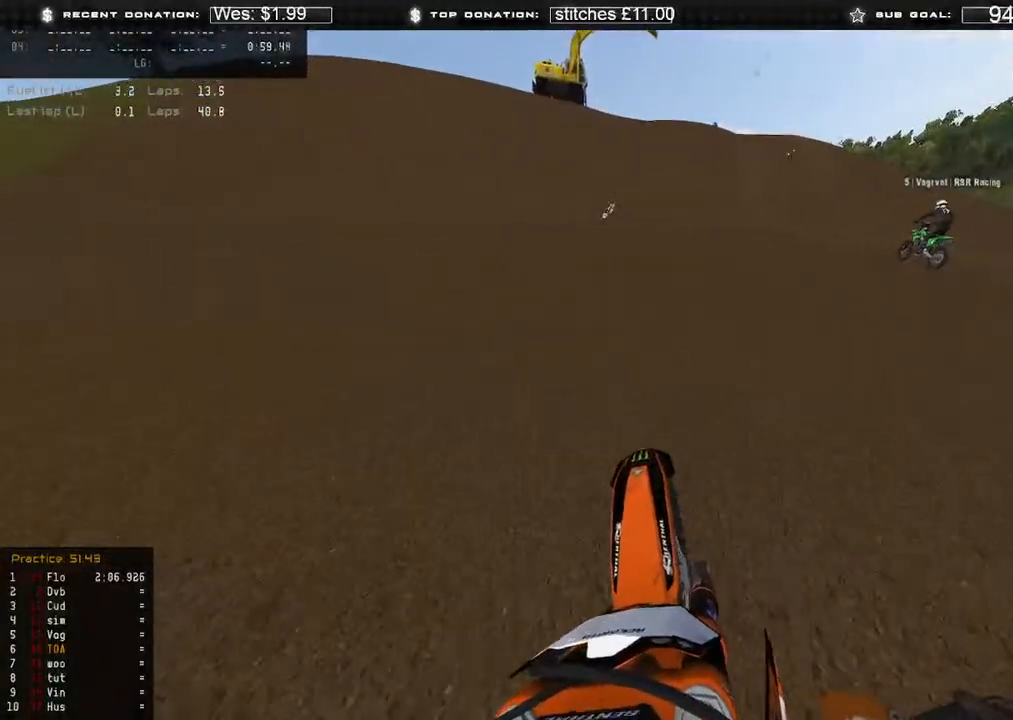
{"buttons": ["R2"], "left_stick": "center", "right_stick": "center", "events": [[167, "right_stick", "center"], [383, "R3", "down"], [450, "R3", "up"]]}
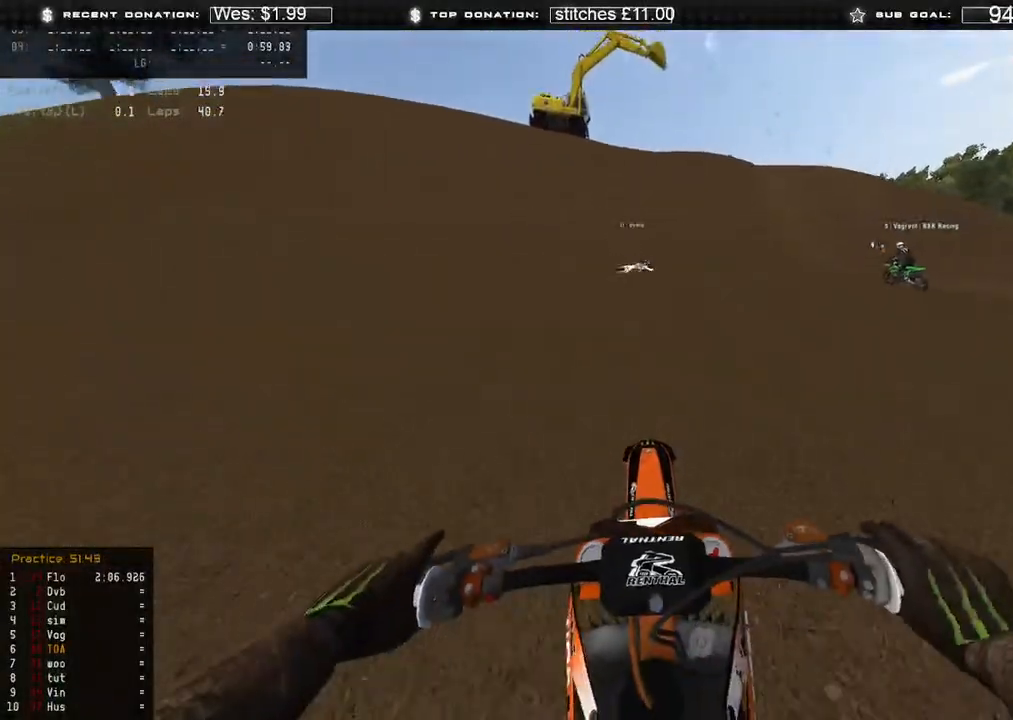
{"buttons": [], "left_stick": "up-left", "right_stick": "down-right", "events": [[17, "left_stick", "up-left"], [33, "R2", "up"], [83, "right_stick", "down-right"], [233, "R3", "down"], [333, "R3", "up"]]}
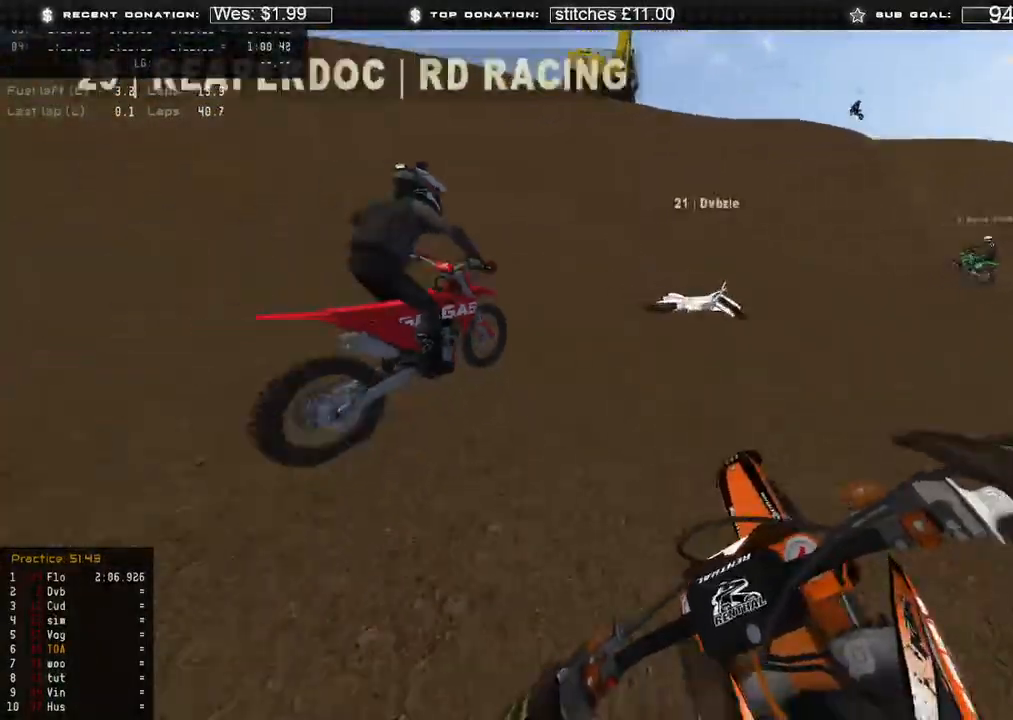
{"buttons": ["R2"], "left_stick": "center", "right_stick": "down", "events": [[150, "left_stick", "center"], [367, "right_stick", "down"], [500, "R2", "down"]]}
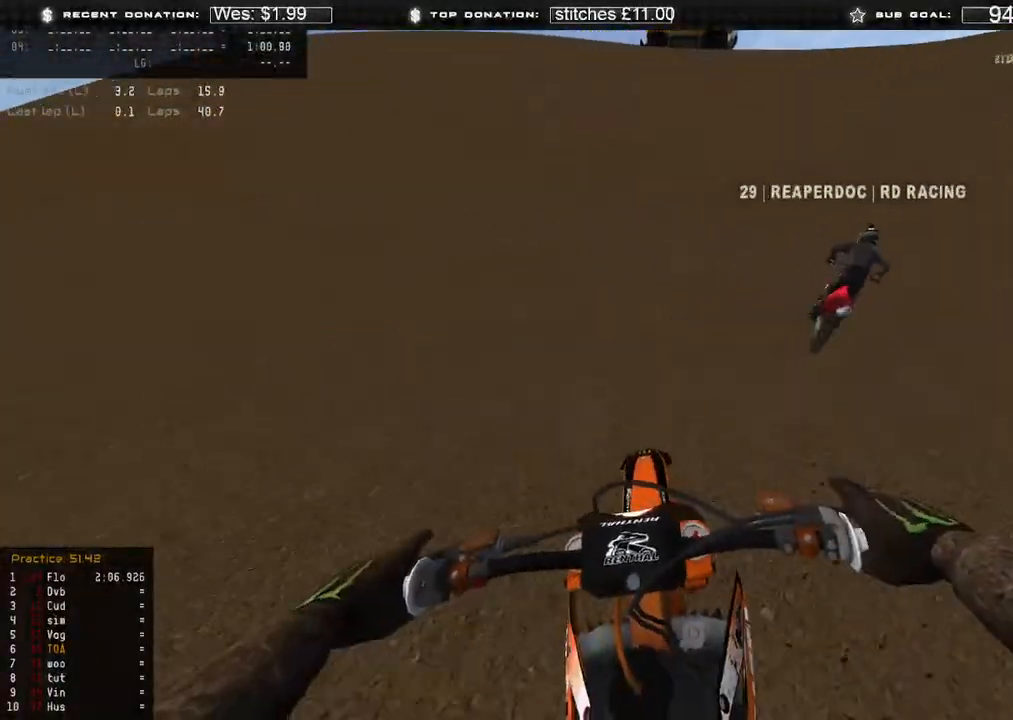
{"buttons": ["R2"], "left_stick": "center", "right_stick": "up", "events": [[167, "right_stick", "center"], [317, "R2", "up"], [400, "R2", "down"], [483, "right_stick", "up"]]}
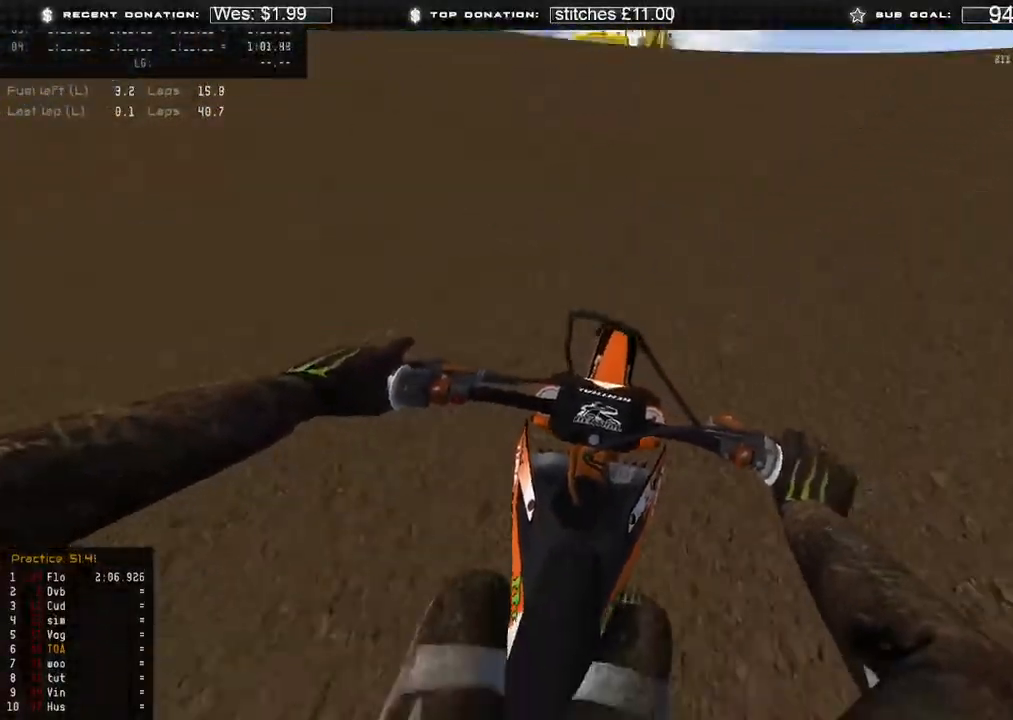
{"buttons": [], "left_stick": "up-right", "right_stick": "down", "events": [[33, "left_stick", "up-right"], [150, "right_stick", "center"], [167, "R2", "up"], [267, "right_stick", "down-right"], [300, "X", "down"], [350, "right_stick", "down"], [417, "X", "up"]]}
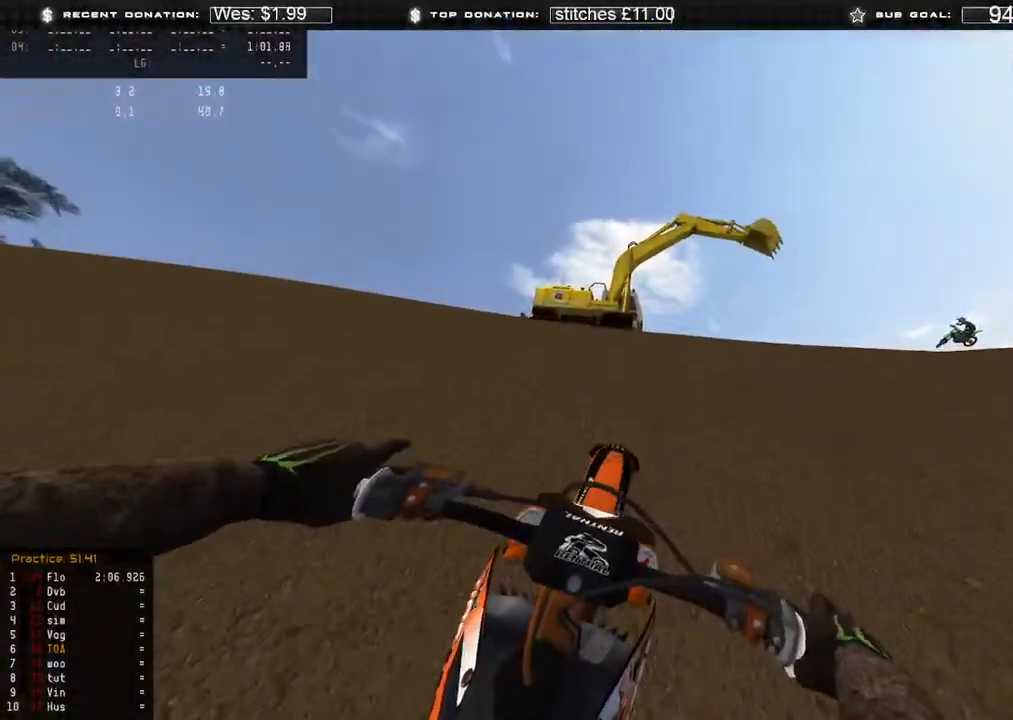
{"buttons": [], "left_stick": "up-right", "right_stick": "down", "events": [[300, "R2", "down"], [367, "R2", "up"]]}
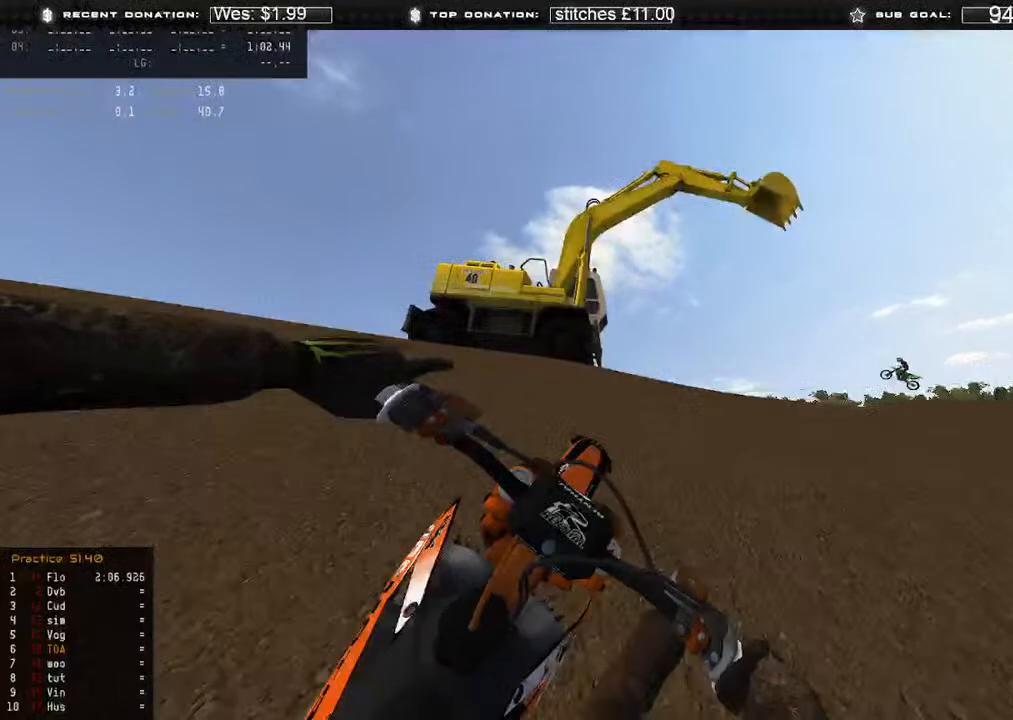
{"buttons": [], "left_stick": "up-right", "right_stick": "down-left", "events": [[100, "right_stick", "down-left"], [367, "R2", "down"], [467, "R2", "up"]]}
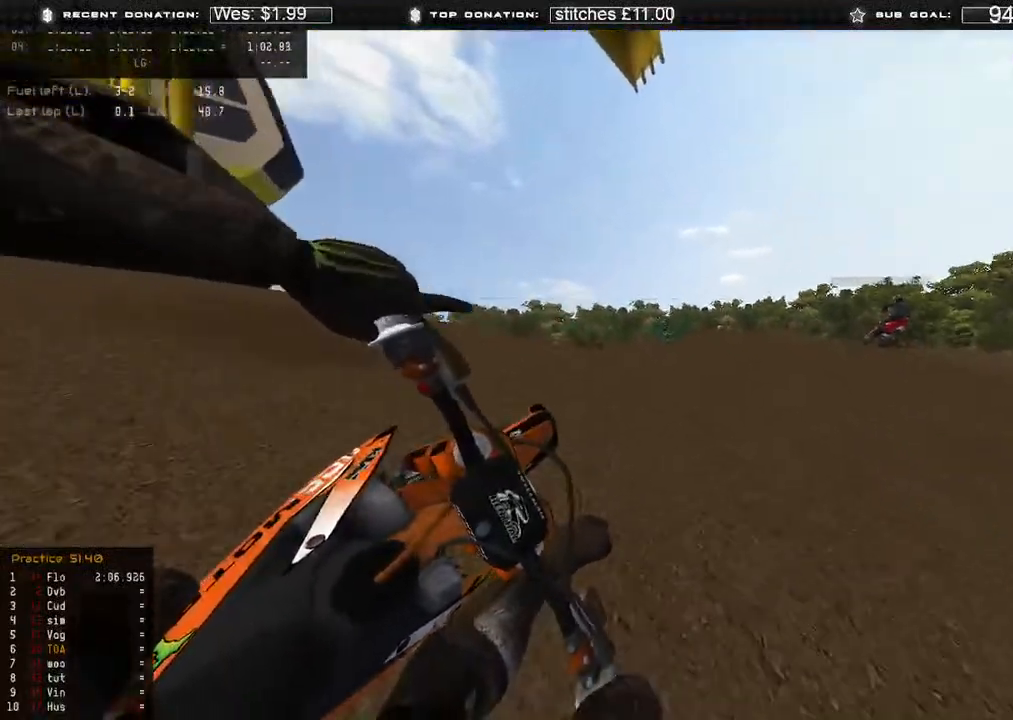
{"buttons": ["R2"], "left_stick": "up-right", "right_stick": "down-left", "events": [[133, "R2", "down"], [283, "R2", "up"], [433, "R2", "down"]]}
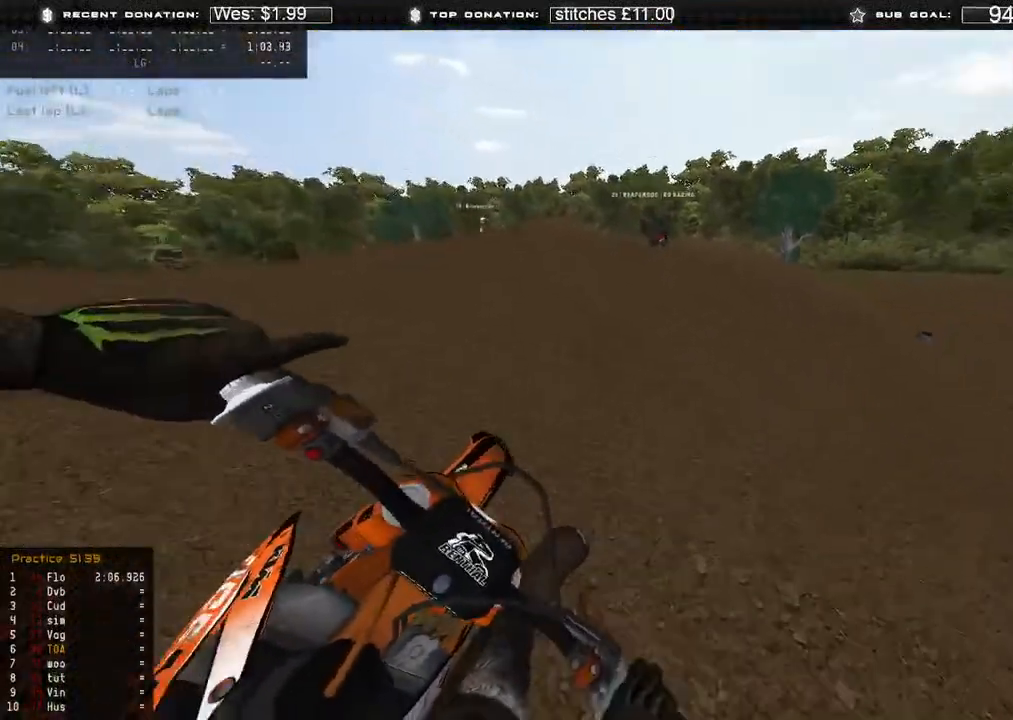
{"buttons": [], "left_stick": "up-right", "right_stick": "down-left", "events": [[500, "R2", "up"]]}
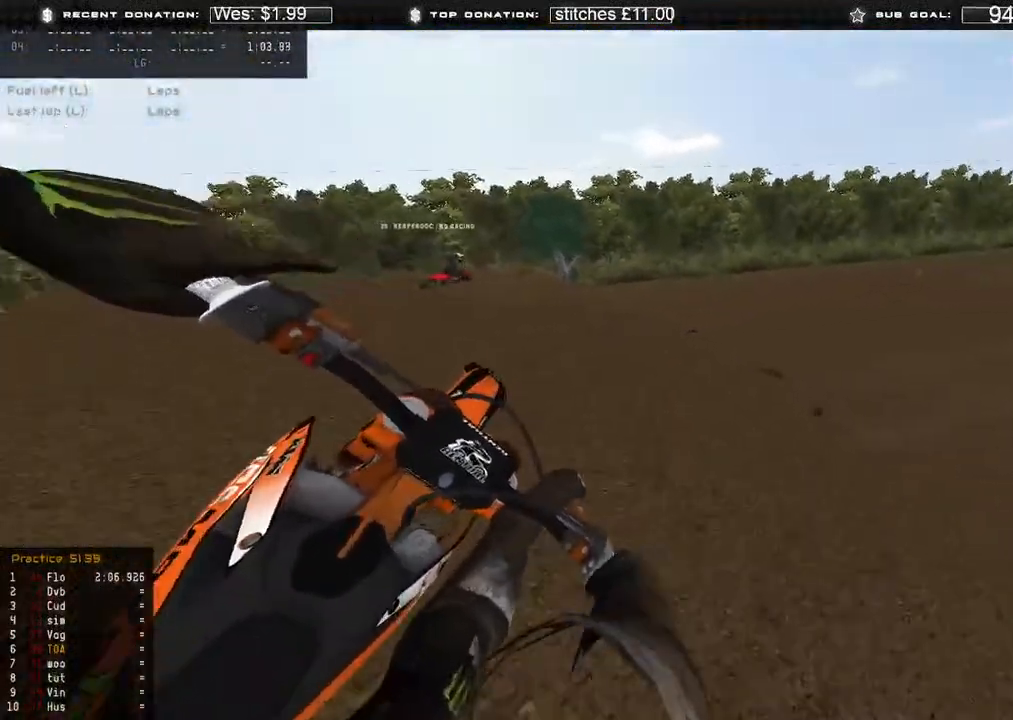
{"buttons": [], "left_stick": "up-right", "right_stick": "down-left", "events": [[167, "R2", "down"], [267, "R2", "up"]]}
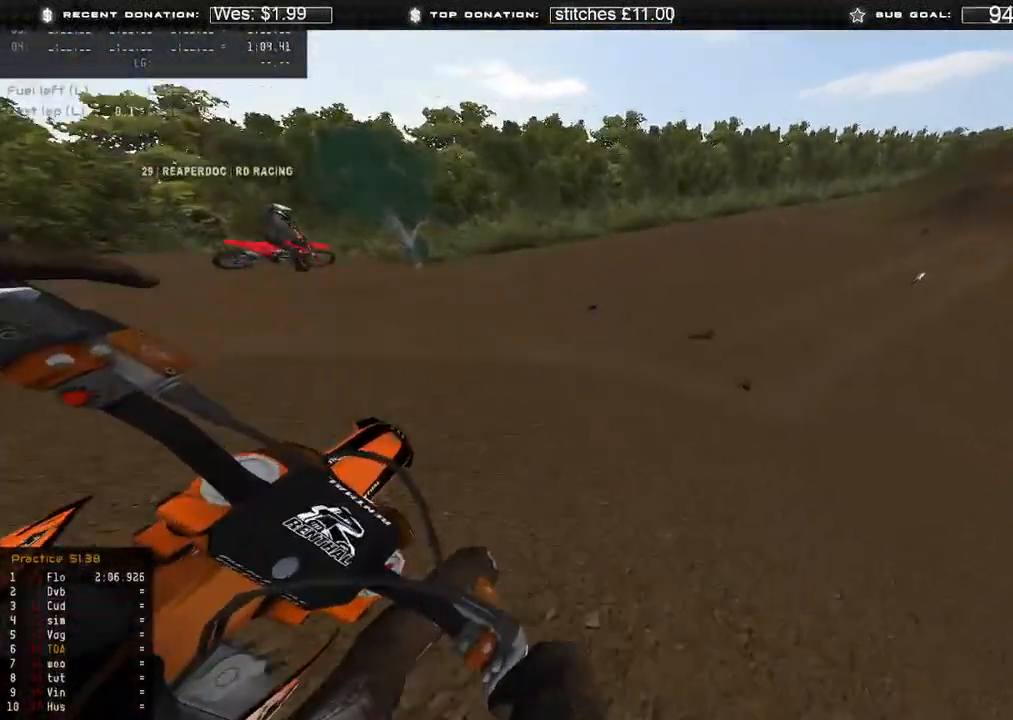
{"buttons": ["R2"], "left_stick": "up-right", "right_stick": "down-left", "events": [[417, "R2", "down"]]}
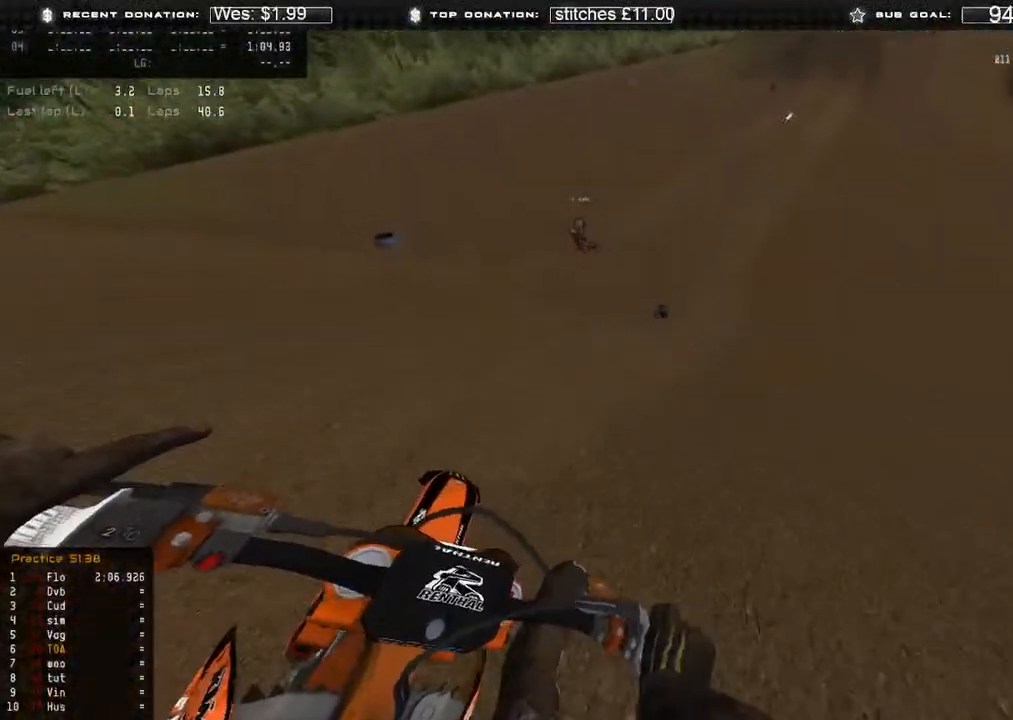
{"buttons": ["R2"], "left_stick": "up-right", "right_stick": "down-left", "events": []}
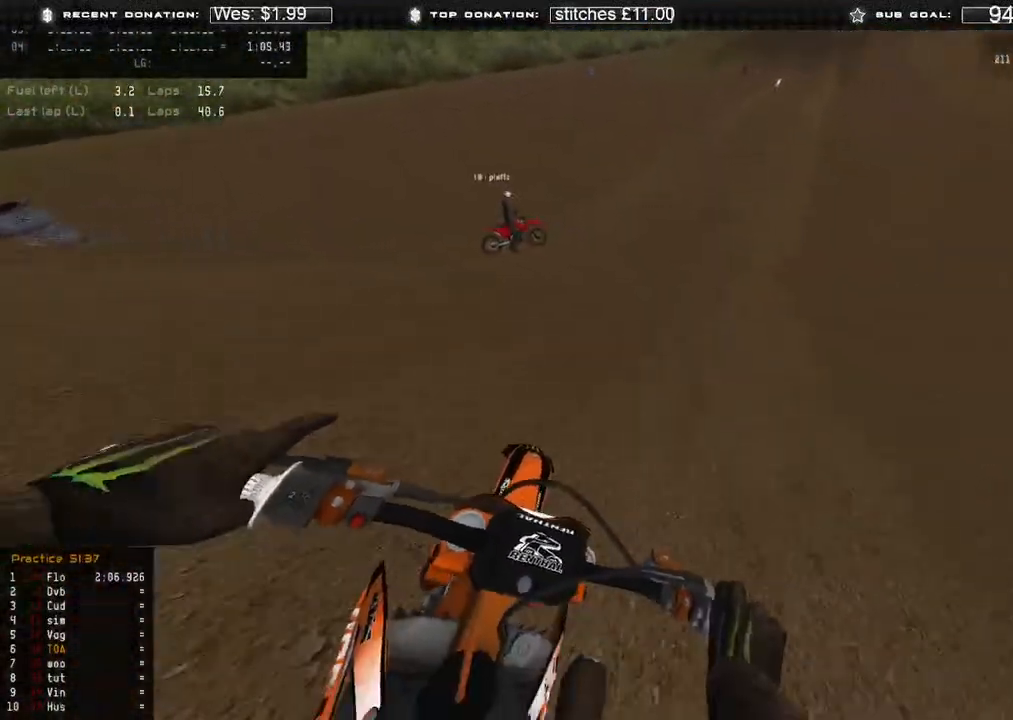
{"buttons": ["R2", "R3"], "left_stick": "up-right", "right_stick": "up-right", "events": [[100, "R3", "down"], [150, "R3", "up"], [283, "right_stick", "center"], [483, "right_stick", "up-right"], [500, "R3", "down"]]}
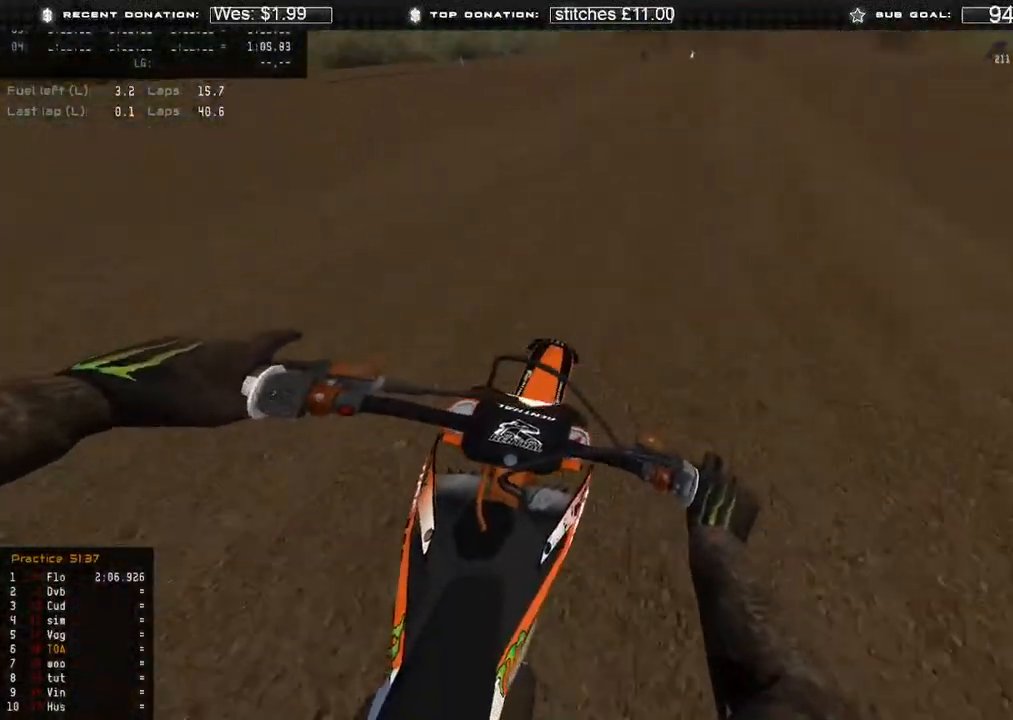
{"buttons": ["R2"], "left_stick": "up", "right_stick": "right", "events": [[117, "R3", "up"], [267, "left_stick", "up"], [317, "R3", "down"], [317, "right_stick", "center"], [383, "right_stick", "right"], [450, "R3", "up"]]}
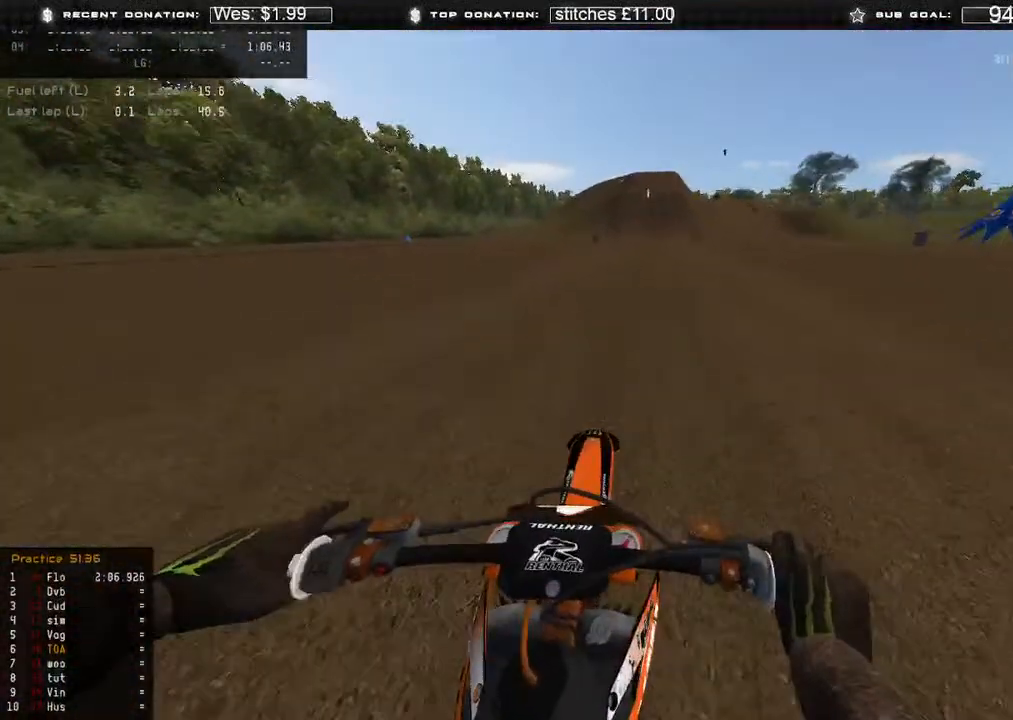
{"buttons": ["R2", "L3"], "left_stick": "center", "right_stick": "center", "events": [[83, "left_stick", "up-right"], [117, "right_stick", "down-right"], [200, "L3", "down"], [233, "right_stick", "center"], [500, "left_stick", "center"]]}
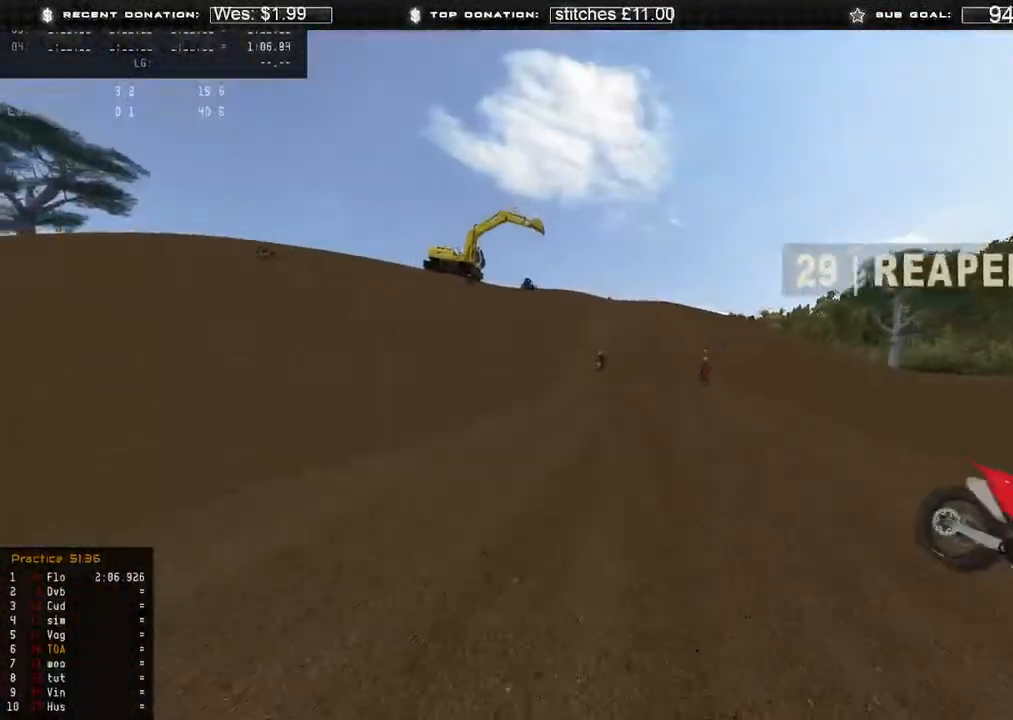
{"buttons": ["R2"], "left_stick": "center", "right_stick": "up-right", "events": [[117, "right_stick", "up-right"], [133, "L3", "up"], [233, "B", "down"], [350, "B", "up"]]}
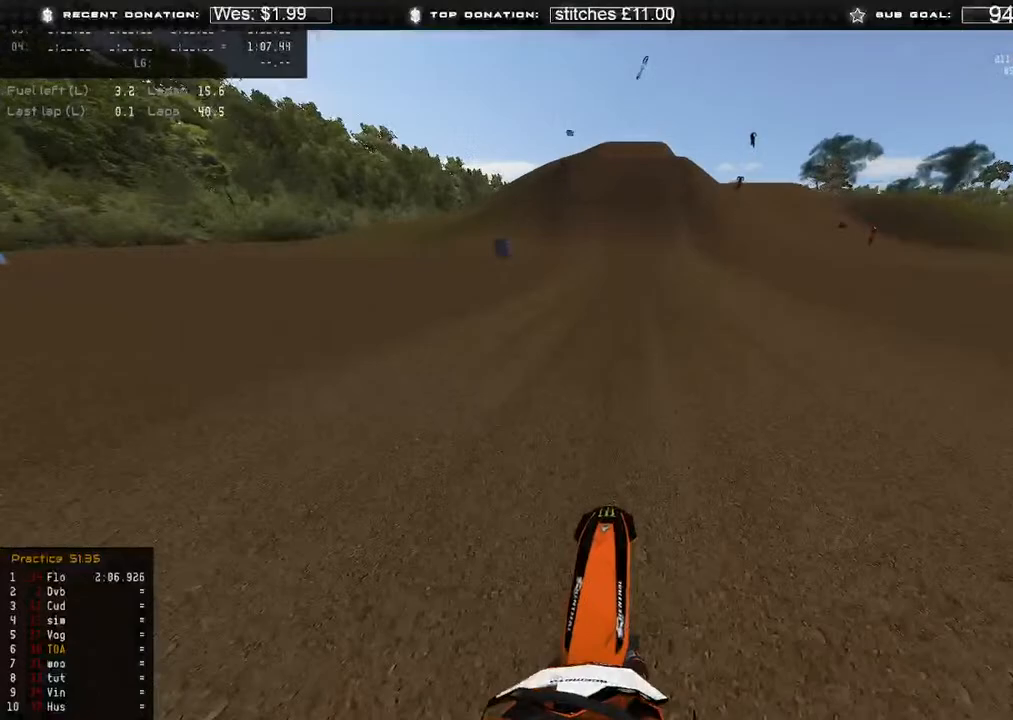
{"buttons": ["R2"], "left_stick": "center", "right_stick": "up", "events": [[33, "Y", "down"], [100, "Y", "up"], [483, "right_stick", "up"]]}
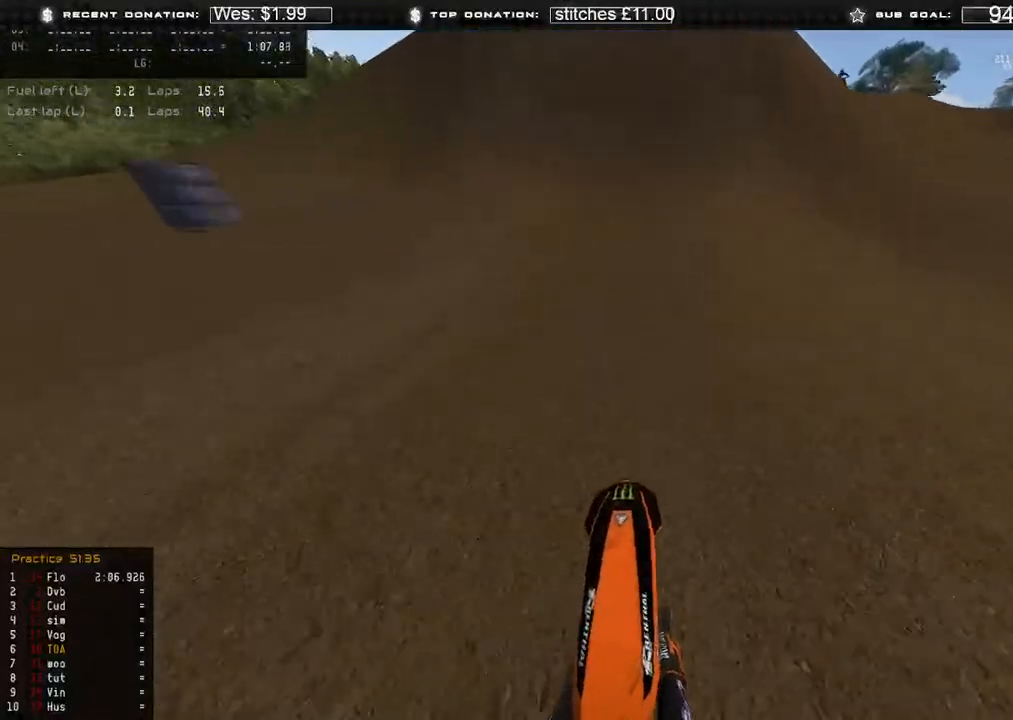
{"buttons": ["R2"], "left_stick": "center", "right_stick": "down", "events": [[233, "L1", "down"], [317, "L1", "up"], [383, "right_stick", "down"]]}
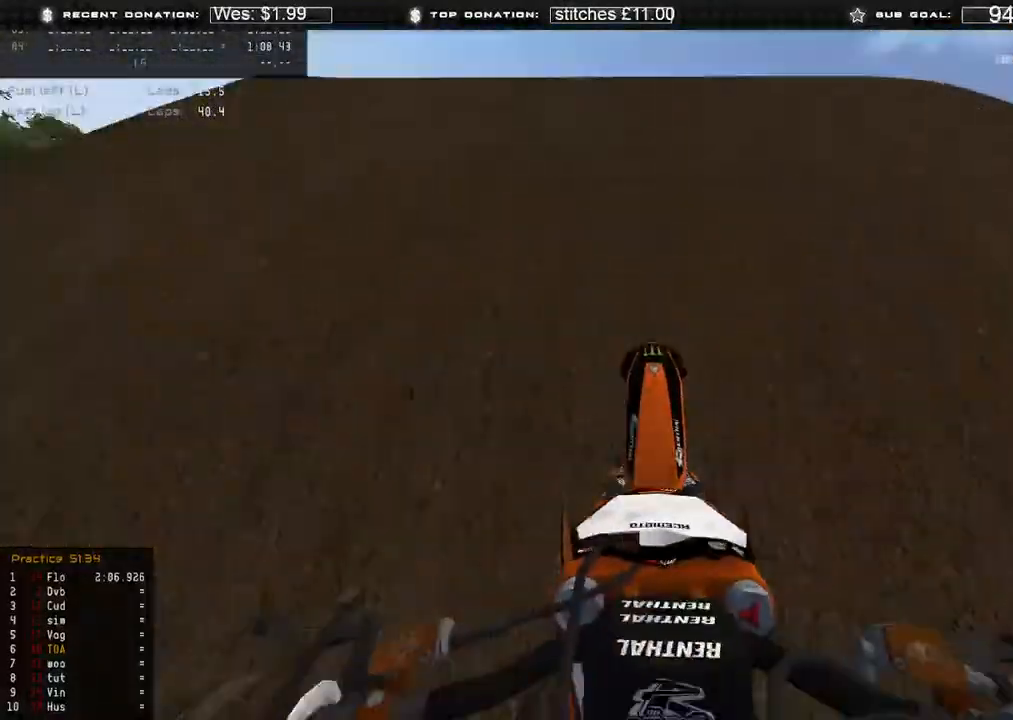
{"buttons": ["R2"], "left_stick": "center", "right_stick": "down", "events": []}
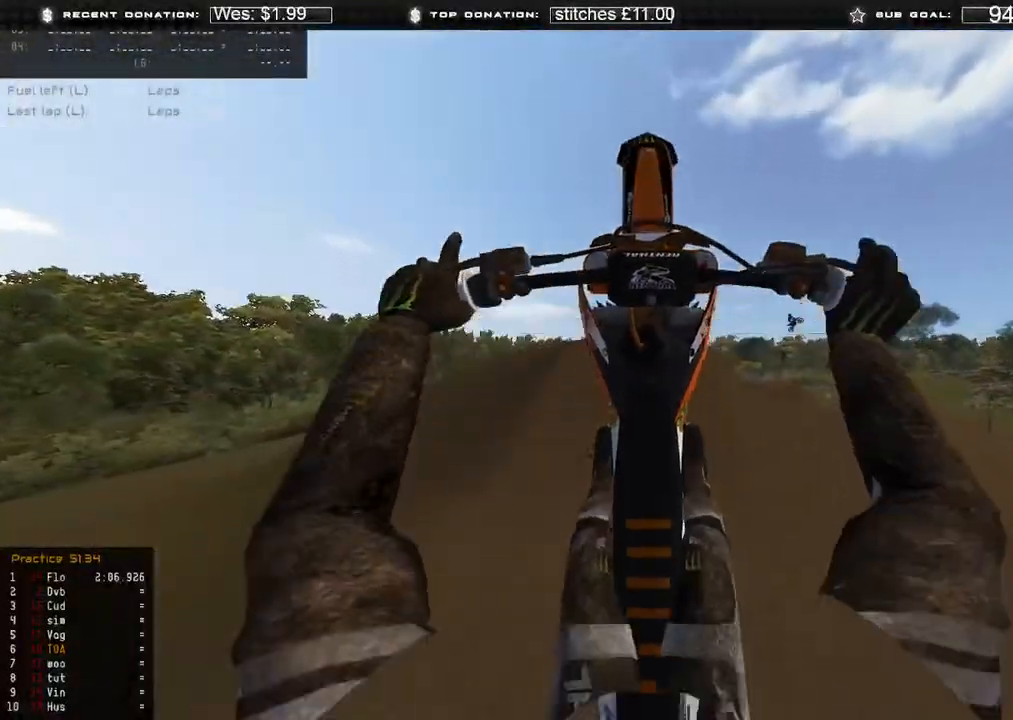
{"buttons": ["R2"], "left_stick": "center", "right_stick": "down", "events": []}
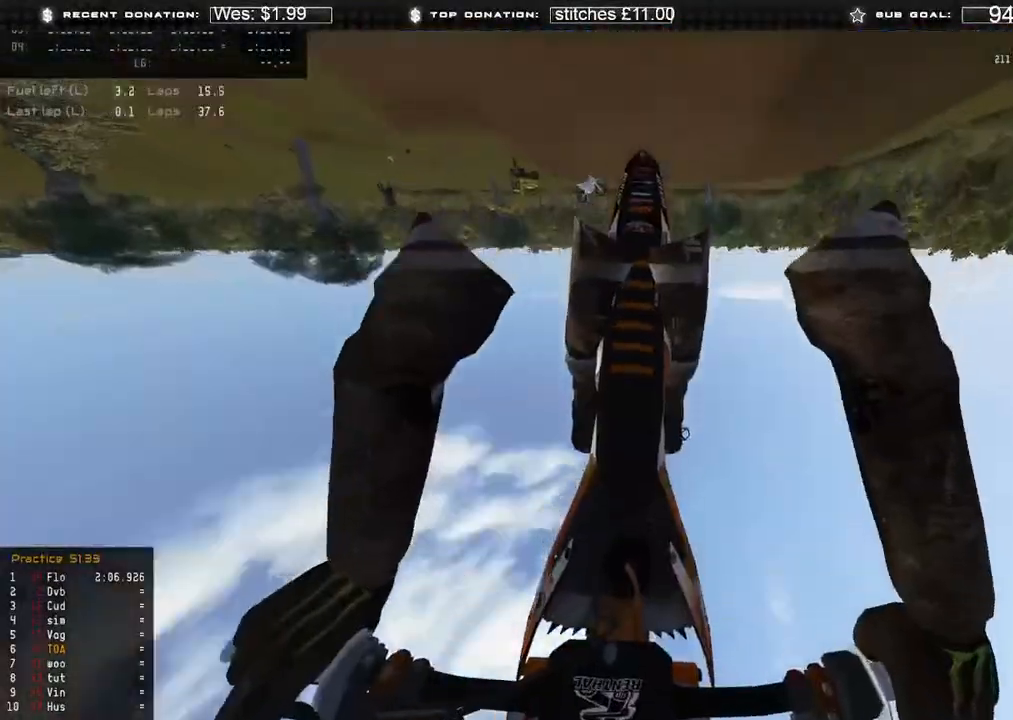
{"buttons": ["R2"], "left_stick": "center", "right_stick": "down", "events": [[317, "R3", "down"], [433, "R3", "up"]]}
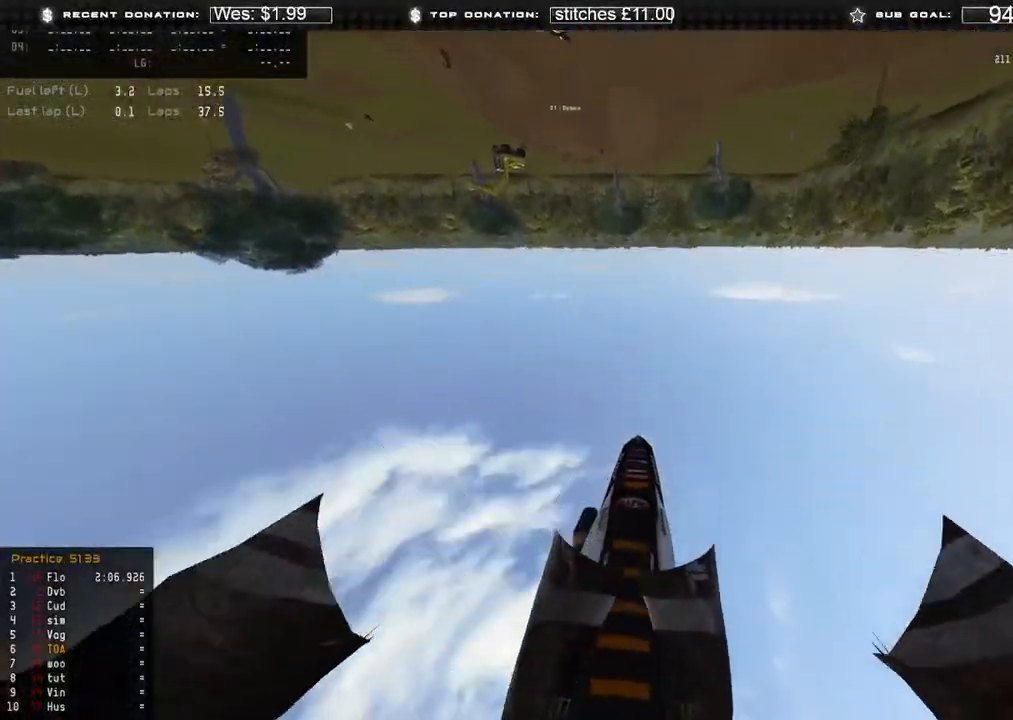
{"buttons": ["R2"], "left_stick": "center", "right_stick": "down", "events": [[250, "R3", "down"], [367, "R3", "up"]]}
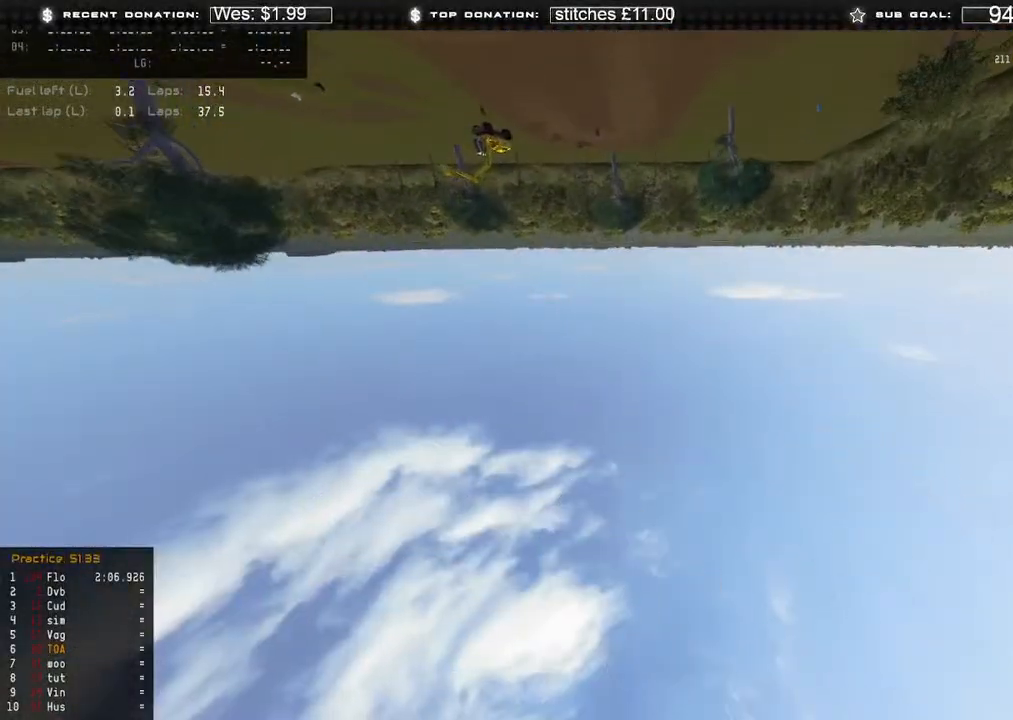
{"buttons": ["L2"], "left_stick": "center", "right_stick": "down", "events": [[283, "X", "down"], [317, "R2", "up"], [333, "L2", "down"], [383, "X", "up"]]}
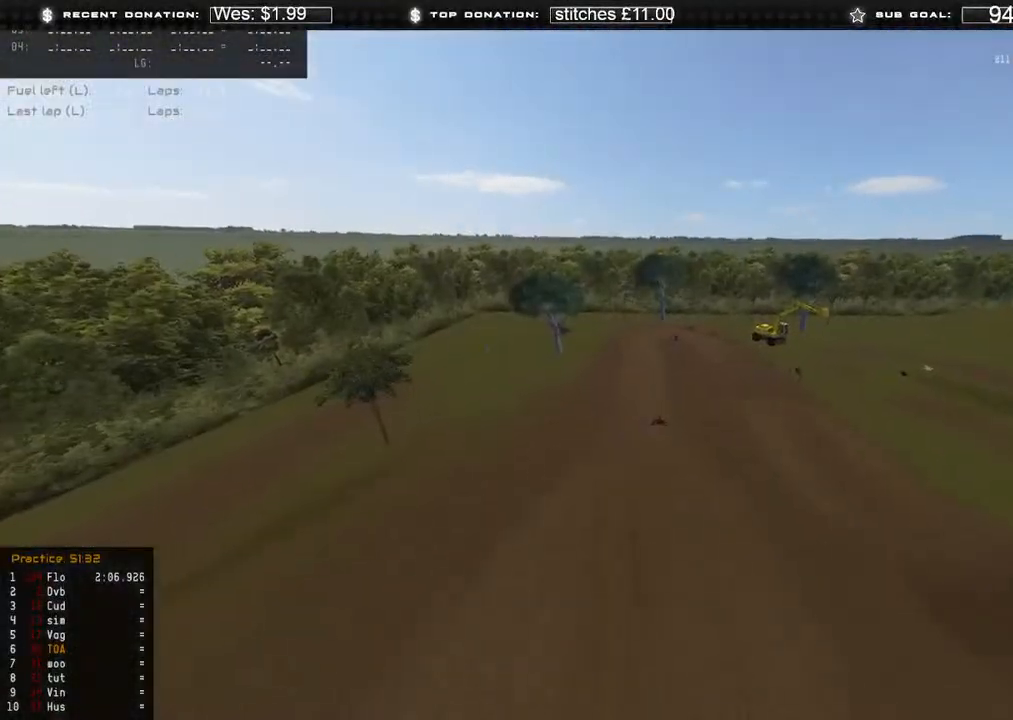
{"buttons": ["L2"], "left_stick": "center", "right_stick": "down", "events": []}
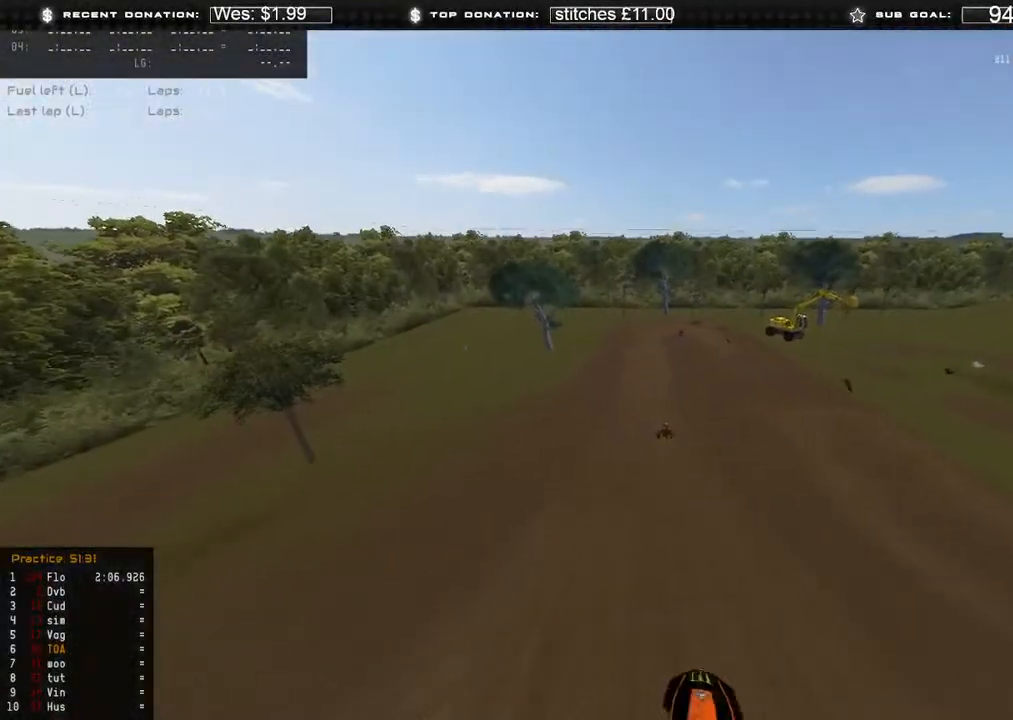
{"buttons": ["L2"], "left_stick": "center", "right_stick": "down", "events": [[50, "right_stick", "center"], [233, "right_stick", "down"]]}
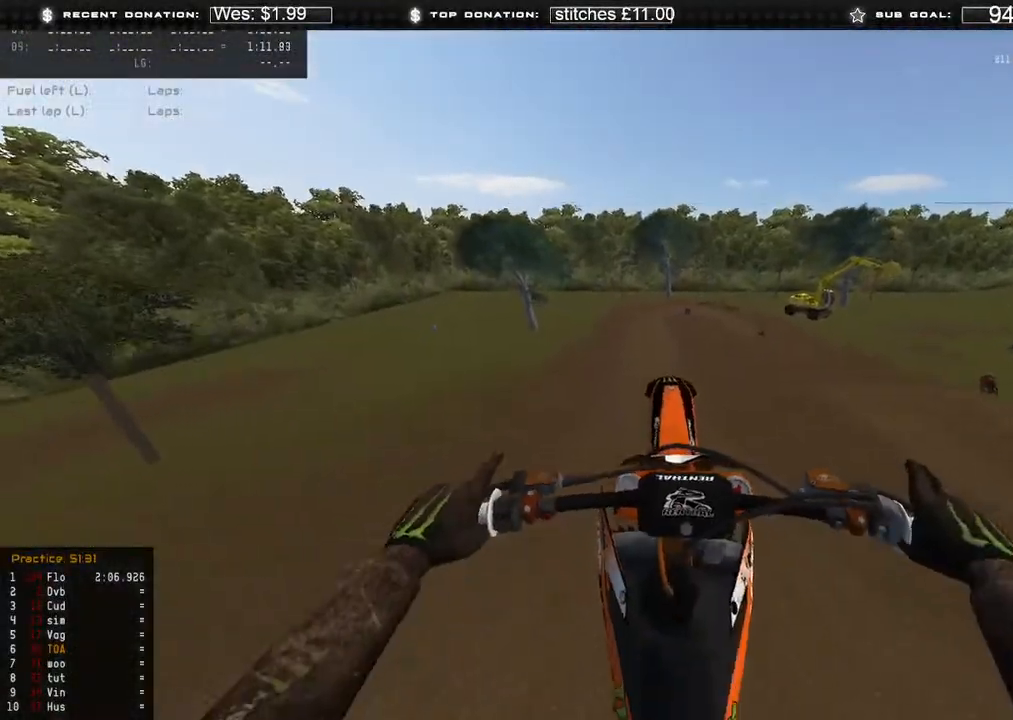
{"buttons": ["L2"], "left_stick": "center", "right_stick": "down", "events": []}
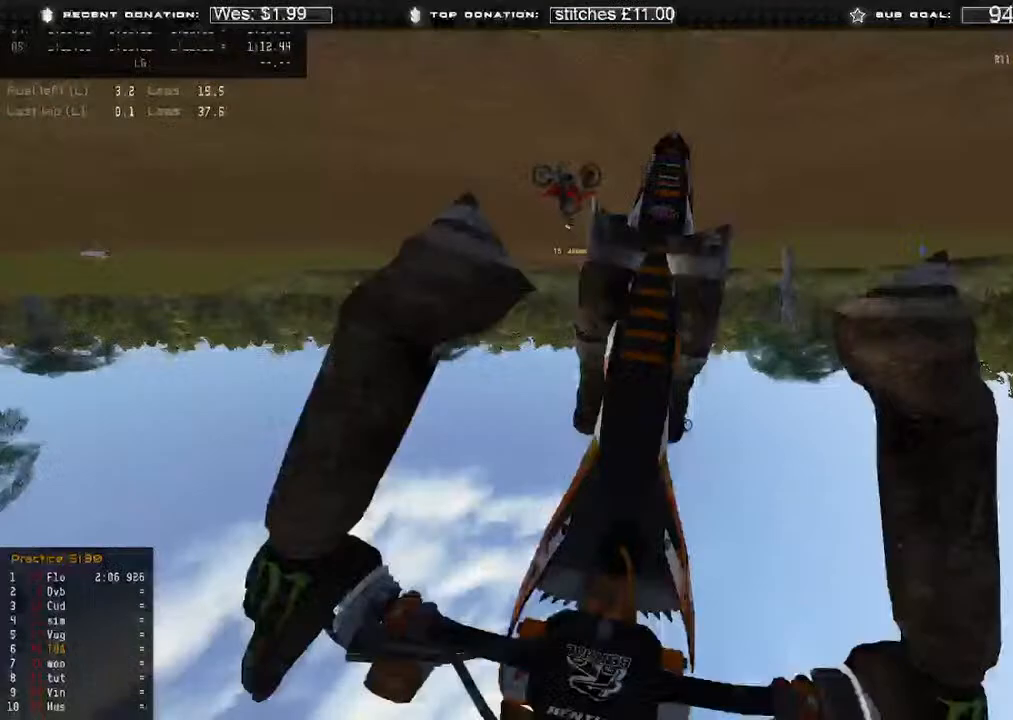
{"buttons": [], "left_stick": "center", "right_stick": "center", "events": [[200, "L2", "up"], [200, "right_stick", "center"]]}
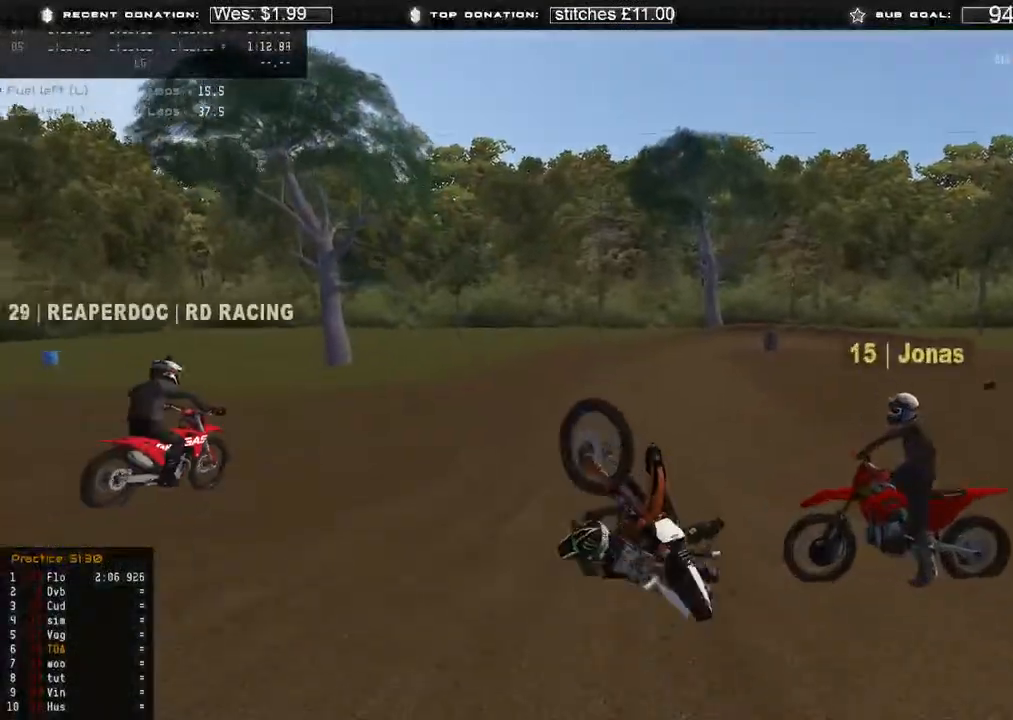
{"buttons": [], "left_stick": "center", "right_stick": "center", "events": []}